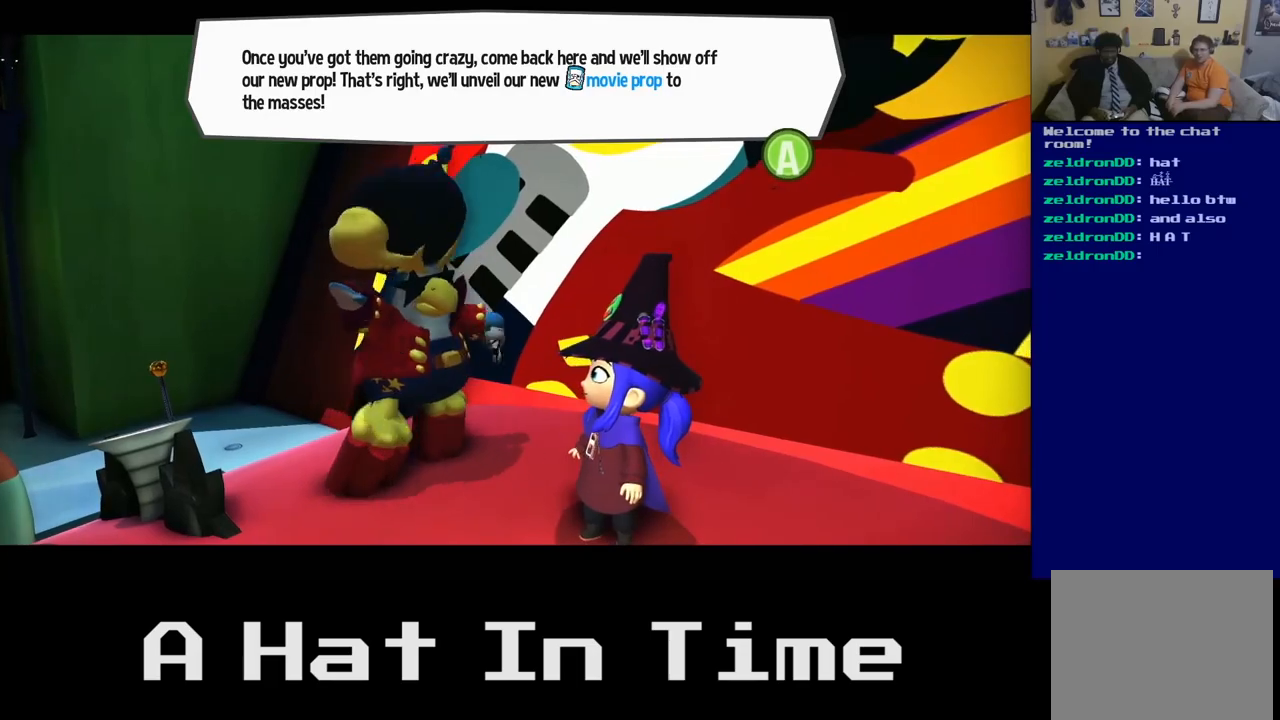
Gameplay with a controller (Xbox layout); each line is a JSON object with the inputs held at the frame after it. "events" lists button and stick changes between this image and that frame as [ms after this image, input, new state], when the widget could be followed in between.
{"buttons": ["A"], "left_stick": "center", "right_stick": "center", "events": [[417, "A", "down"]]}
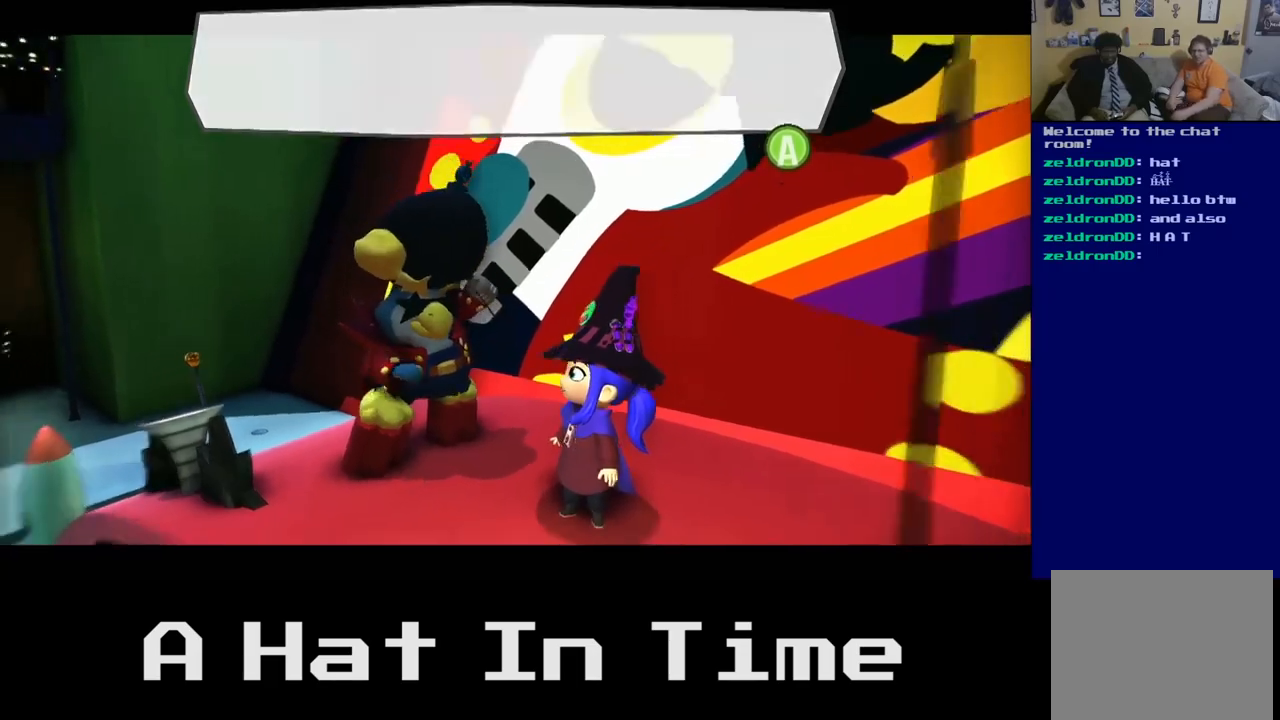
{"buttons": [], "left_stick": "center", "right_stick": "center", "events": [[50, "A", "up"]]}
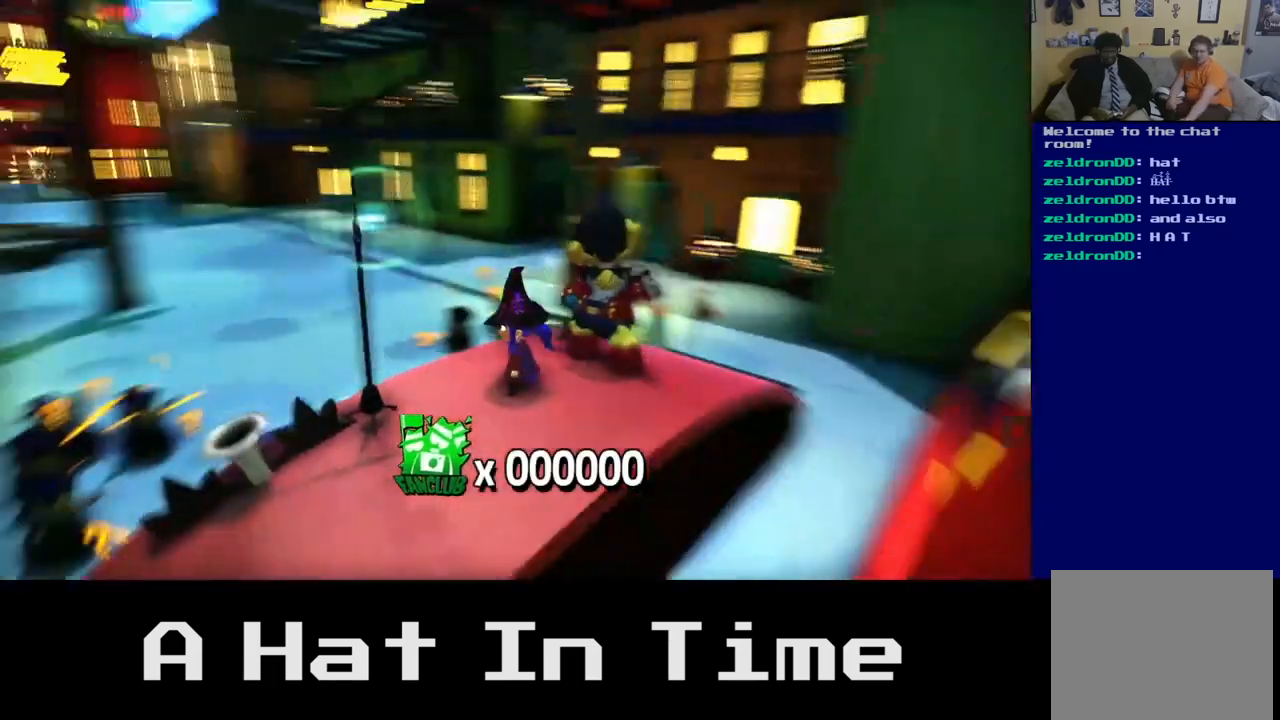
{"buttons": [], "left_stick": "up", "right_stick": "center", "events": [[483, "left_stick", "up"]]}
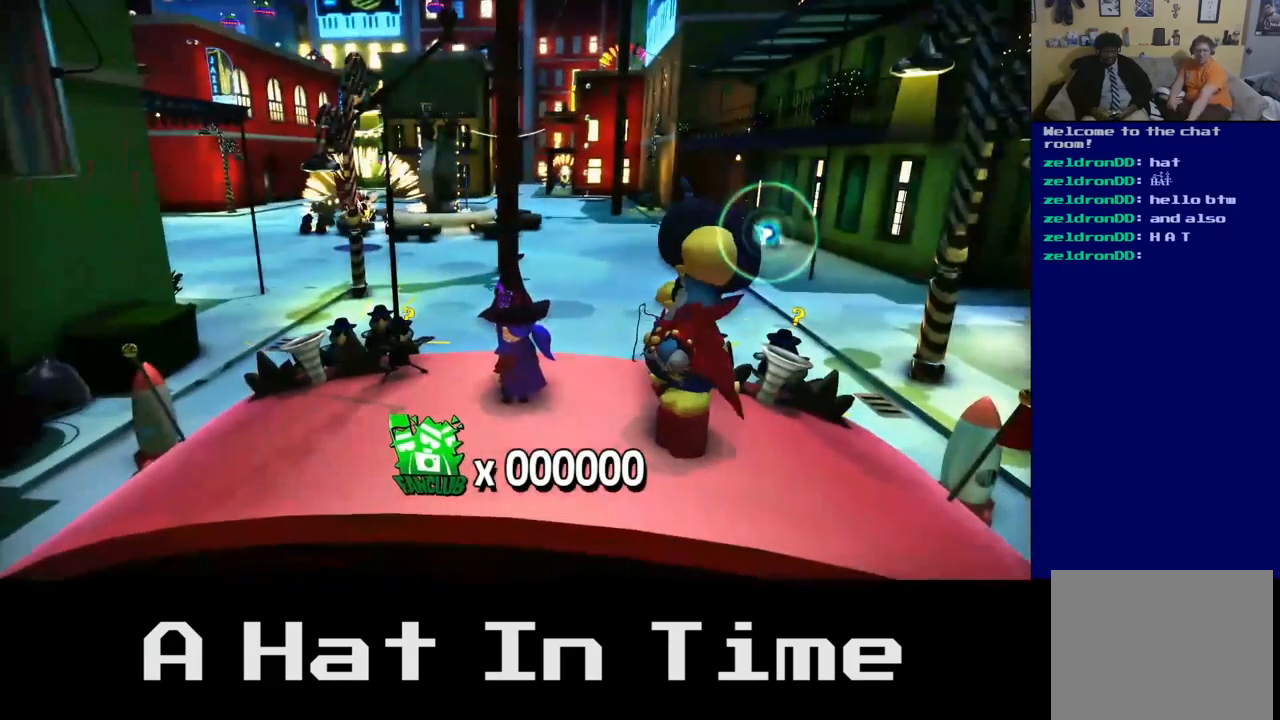
{"buttons": [], "left_stick": "center", "right_stick": "center", "events": [[200, "left_stick", "center"]]}
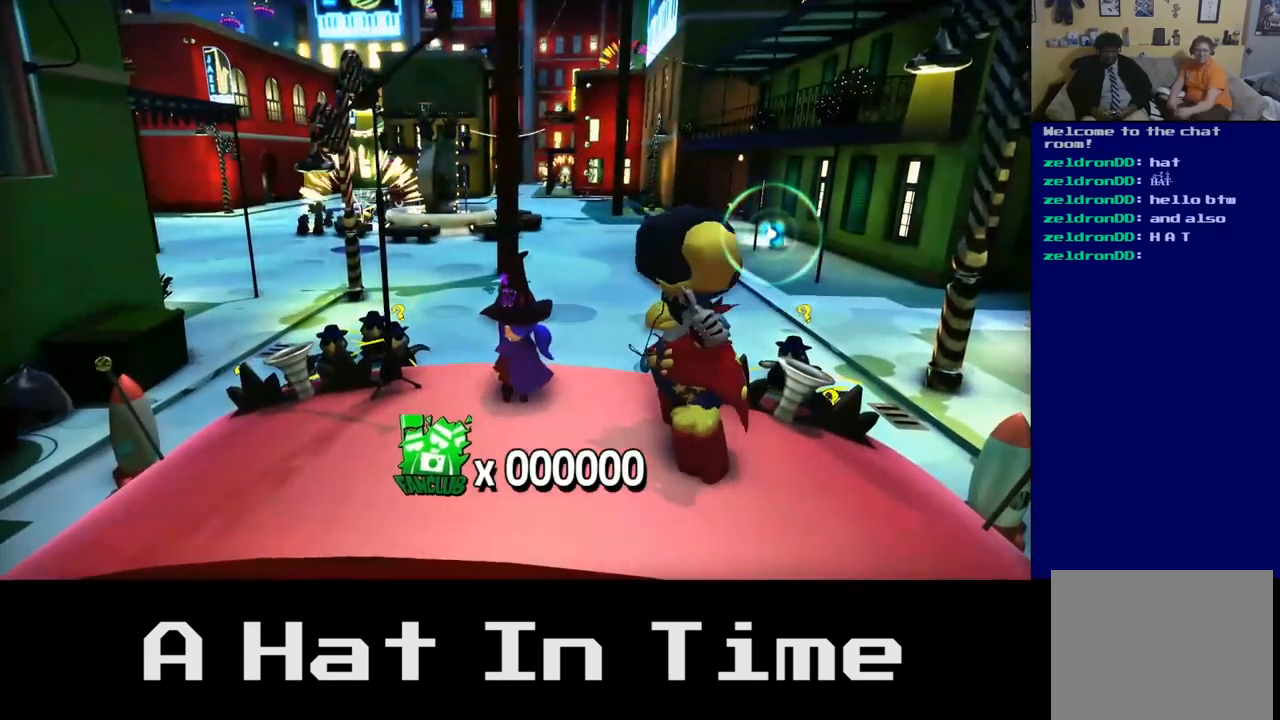
{"buttons": [], "left_stick": "center", "right_stick": "center", "events": [[233, "left_stick", "down"], [500, "left_stick", "center"]]}
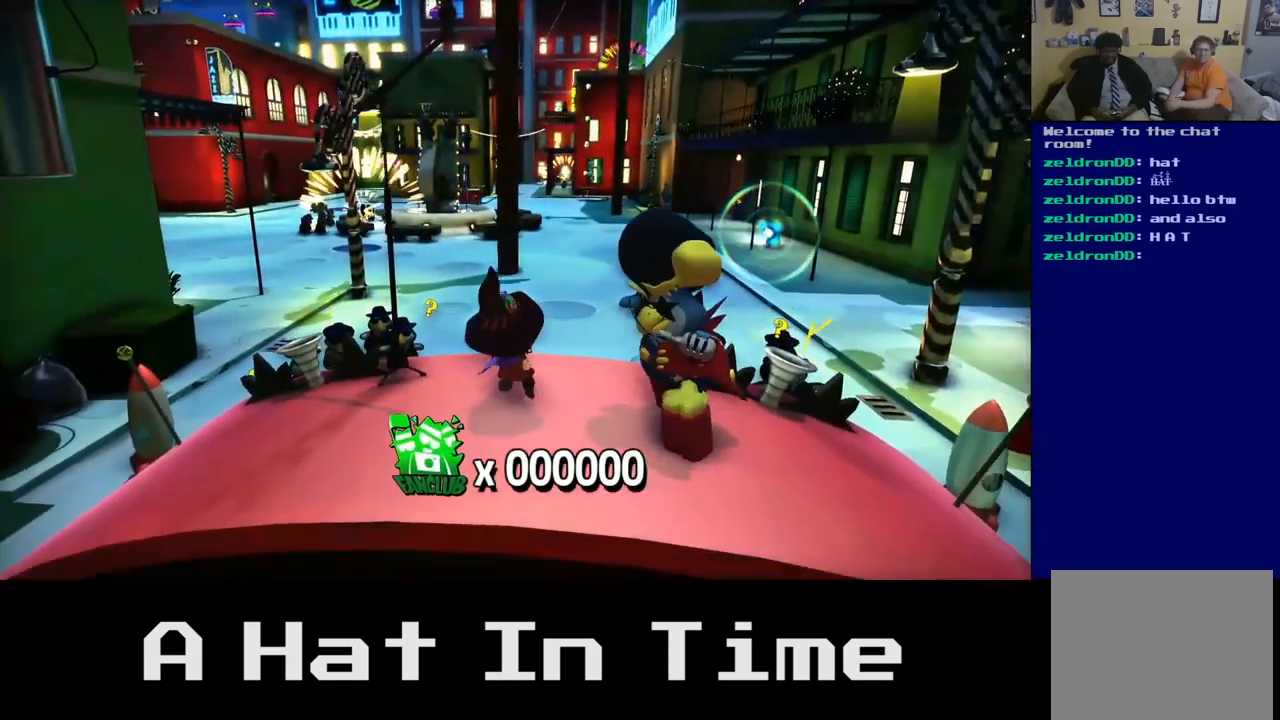
{"buttons": [], "left_stick": "center", "right_stick": "right", "events": [[117, "right_stick", "right"]]}
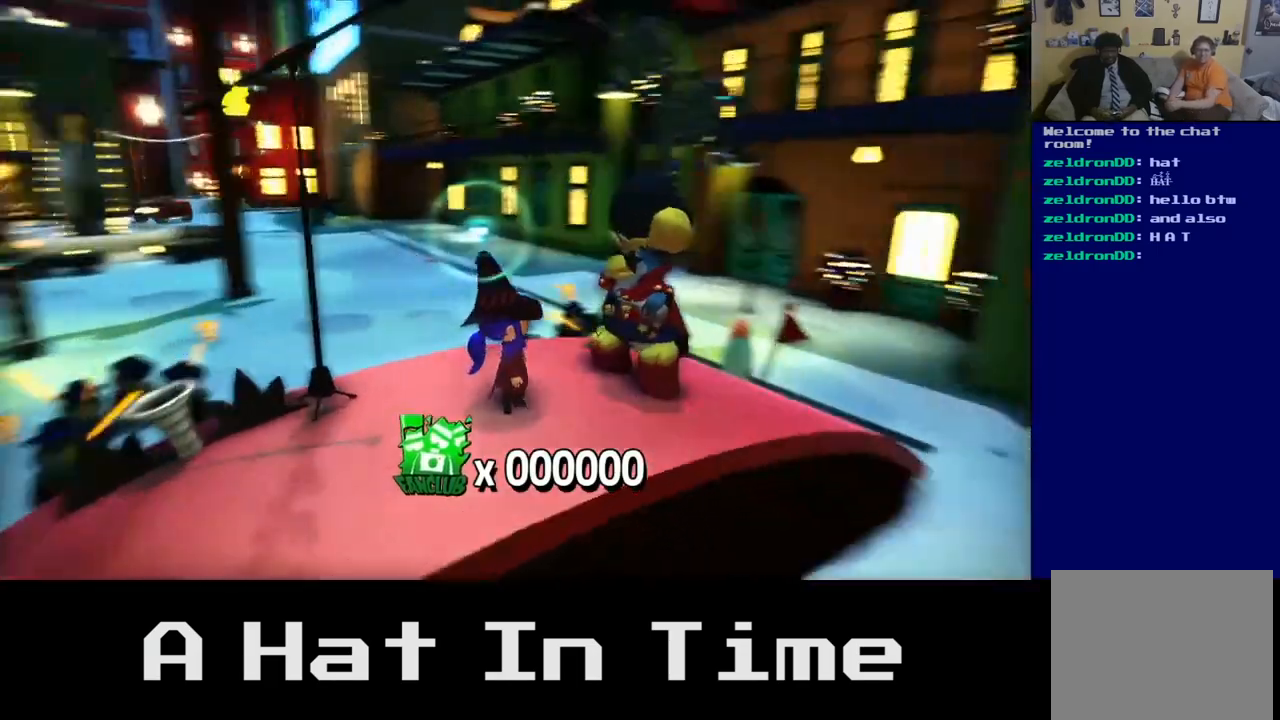
{"buttons": [], "left_stick": "center", "right_stick": "center", "events": [[67, "right_stick", "center"], [83, "left_stick", "left"], [433, "left_stick", "center"]]}